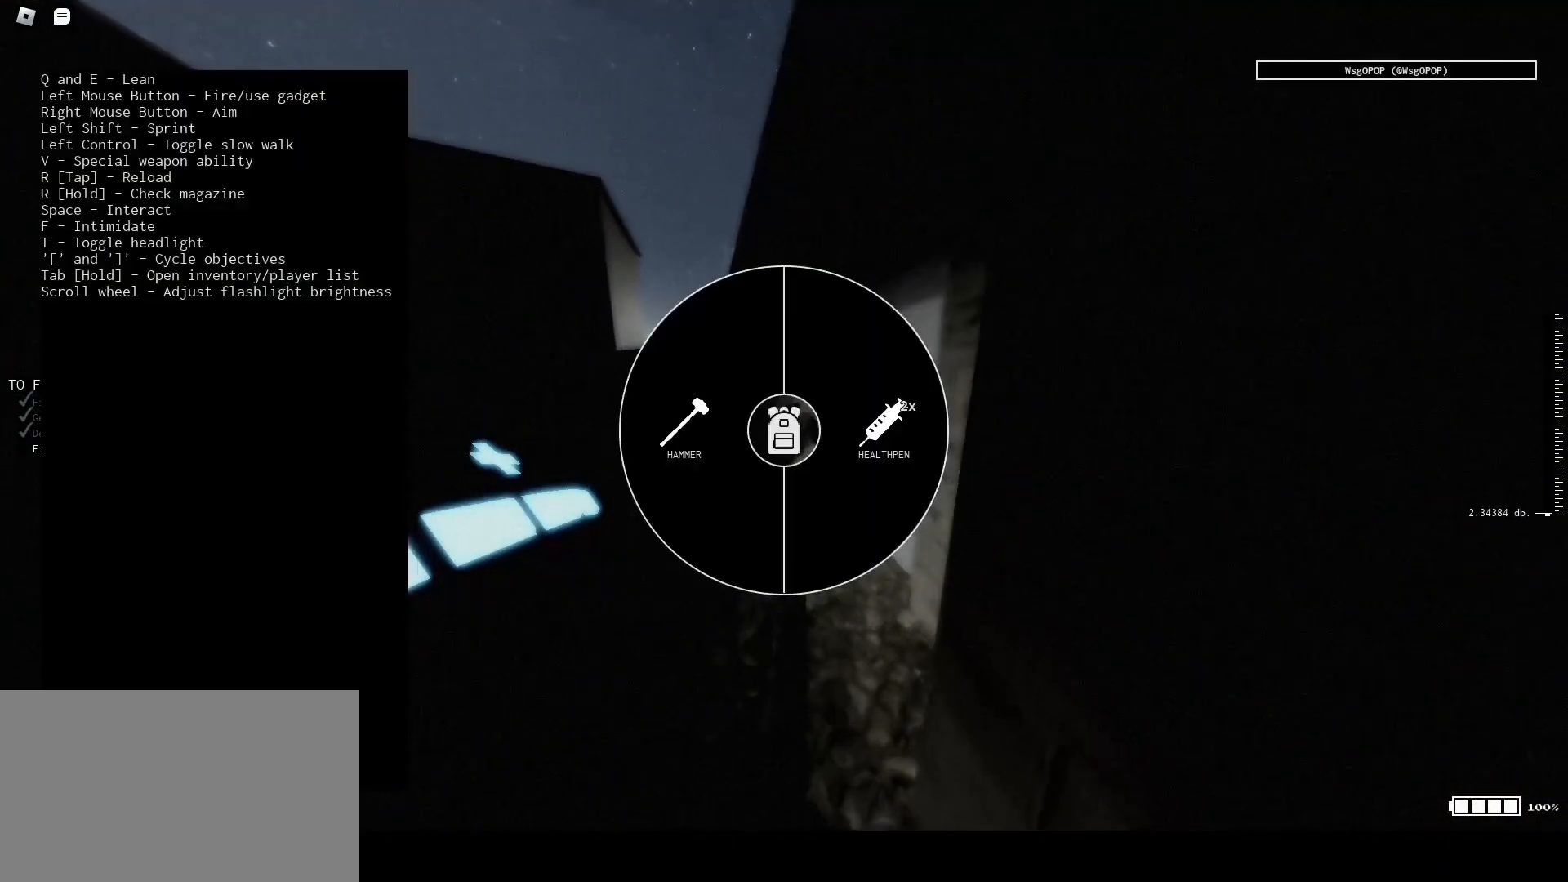
Gameplay with keyboard and mouse; each line is a JSON object with the keys and mouse buttons held at the frame after it. "events" lists presses ("down") and releases ("up") of "1", "2", "3", "4", "5", "a", "alt", "c", "caps_lock", "ctrl", "d", "e", "f", "g", "q", "r", "s", "shift", "t", "tab", "v", "w", "x", "z", "mouse_left", "mouse_wheel" and "mouse_right" between this image and that frame as [ms after this image, input, new state], when the widget could be followed in between. "mouse_left", "mouse_wheel", "mouse_right" = the "left", "wheel", "right" buttons of the "mouse" list. No other keys are recorded. "wheel" means that the mouse wheel is clicked or scrolled. Not read: mouse_move.
{"keys": ["w"], "mouse": [], "events": [[333, "tab", "up"]]}
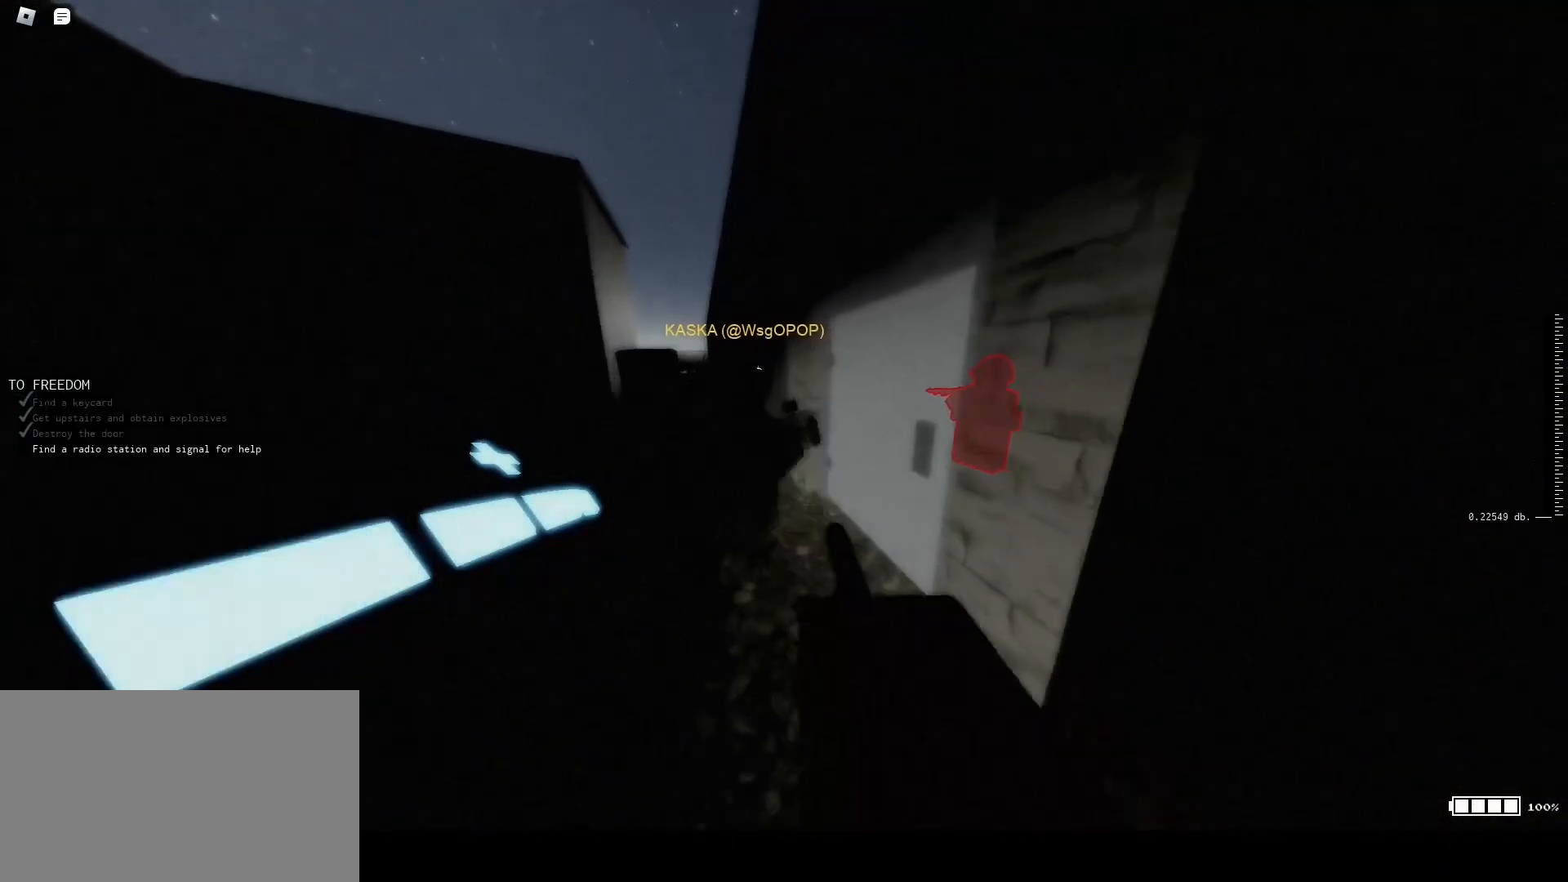
{"keys": ["w"], "mouse": [], "events": []}
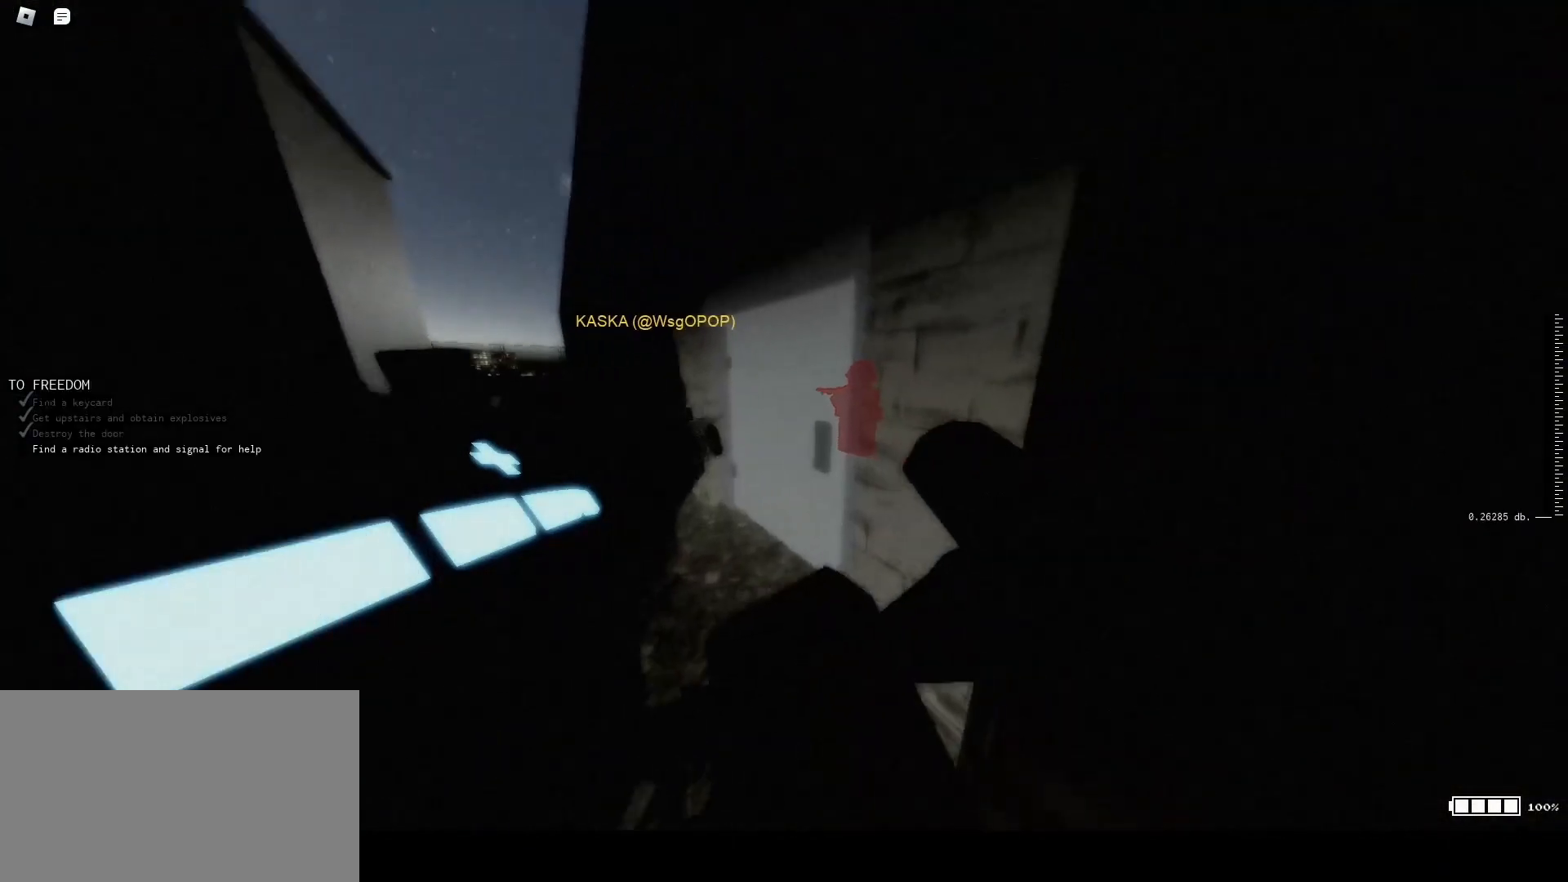
{"keys": ["w"], "mouse": [], "events": []}
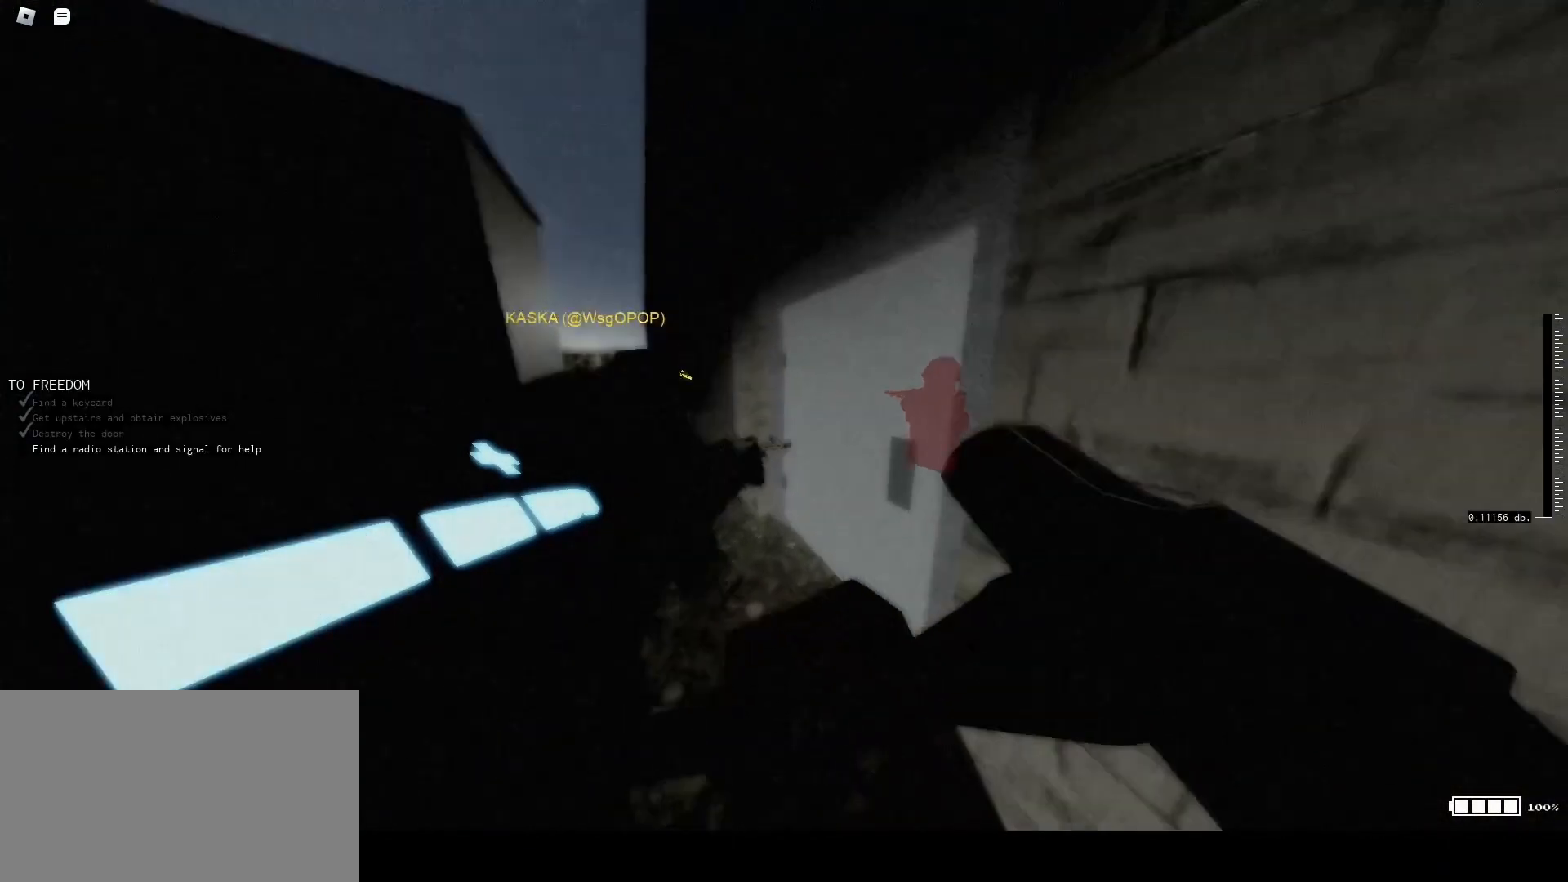
{"keys": ["caps_lock", "d", "w"], "mouse": [], "events": [[233, "d", "down"], [500, "caps_lock", "down"]]}
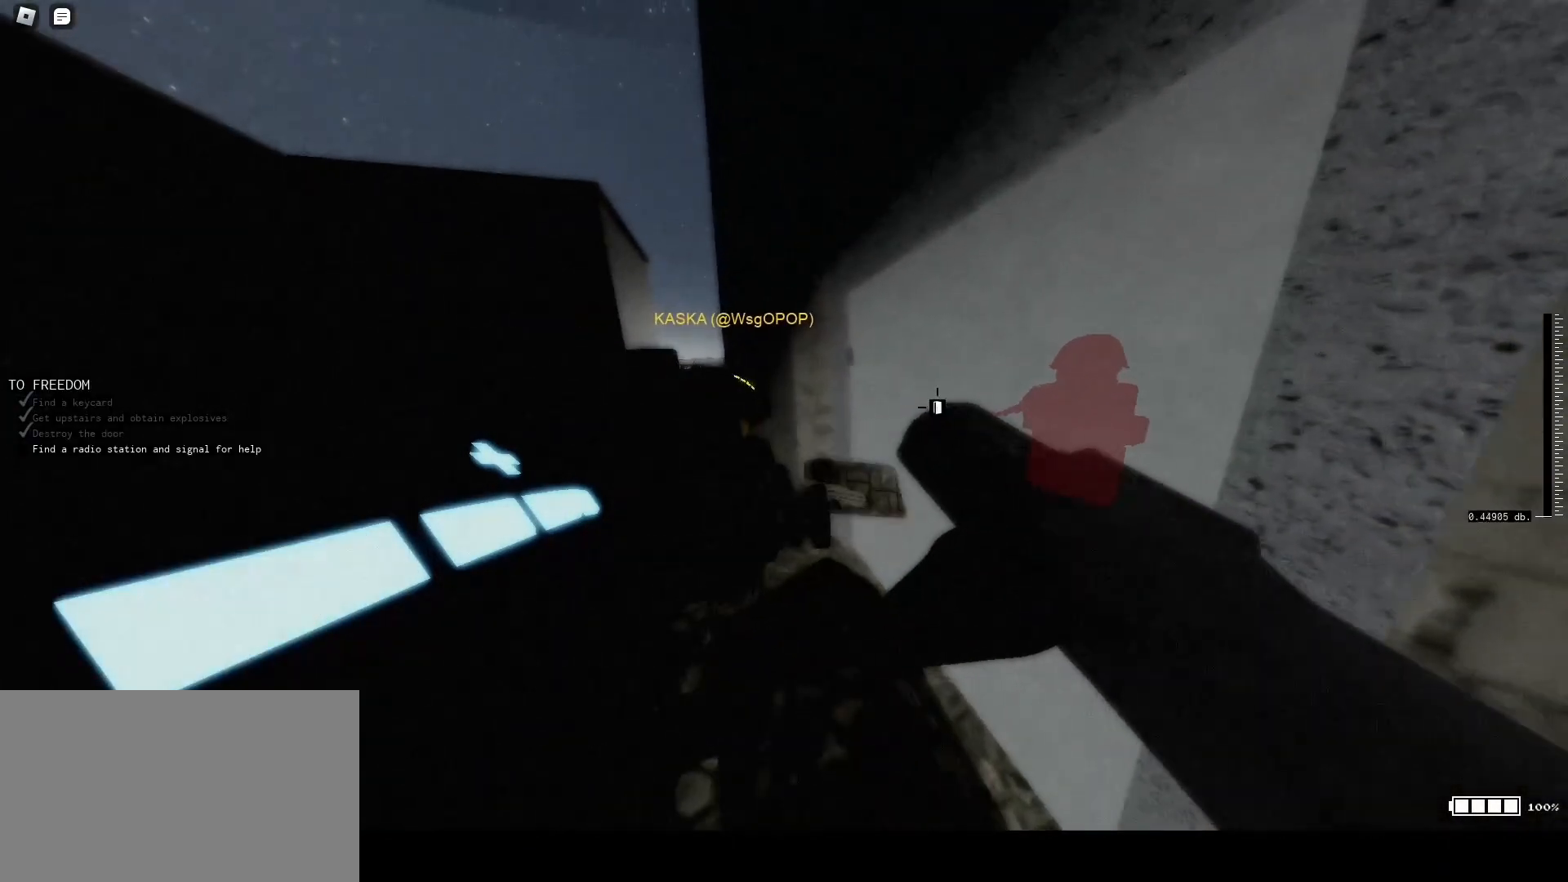
{"keys": ["d", "s"], "mouse": [], "events": [[100, "caps_lock", "up"], [167, "caps_lock", "down"], [233, "d", "up"], [300, "caps_lock", "up"], [300, "w", "up"], [433, "s", "down"], [500, "d", "down"]]}
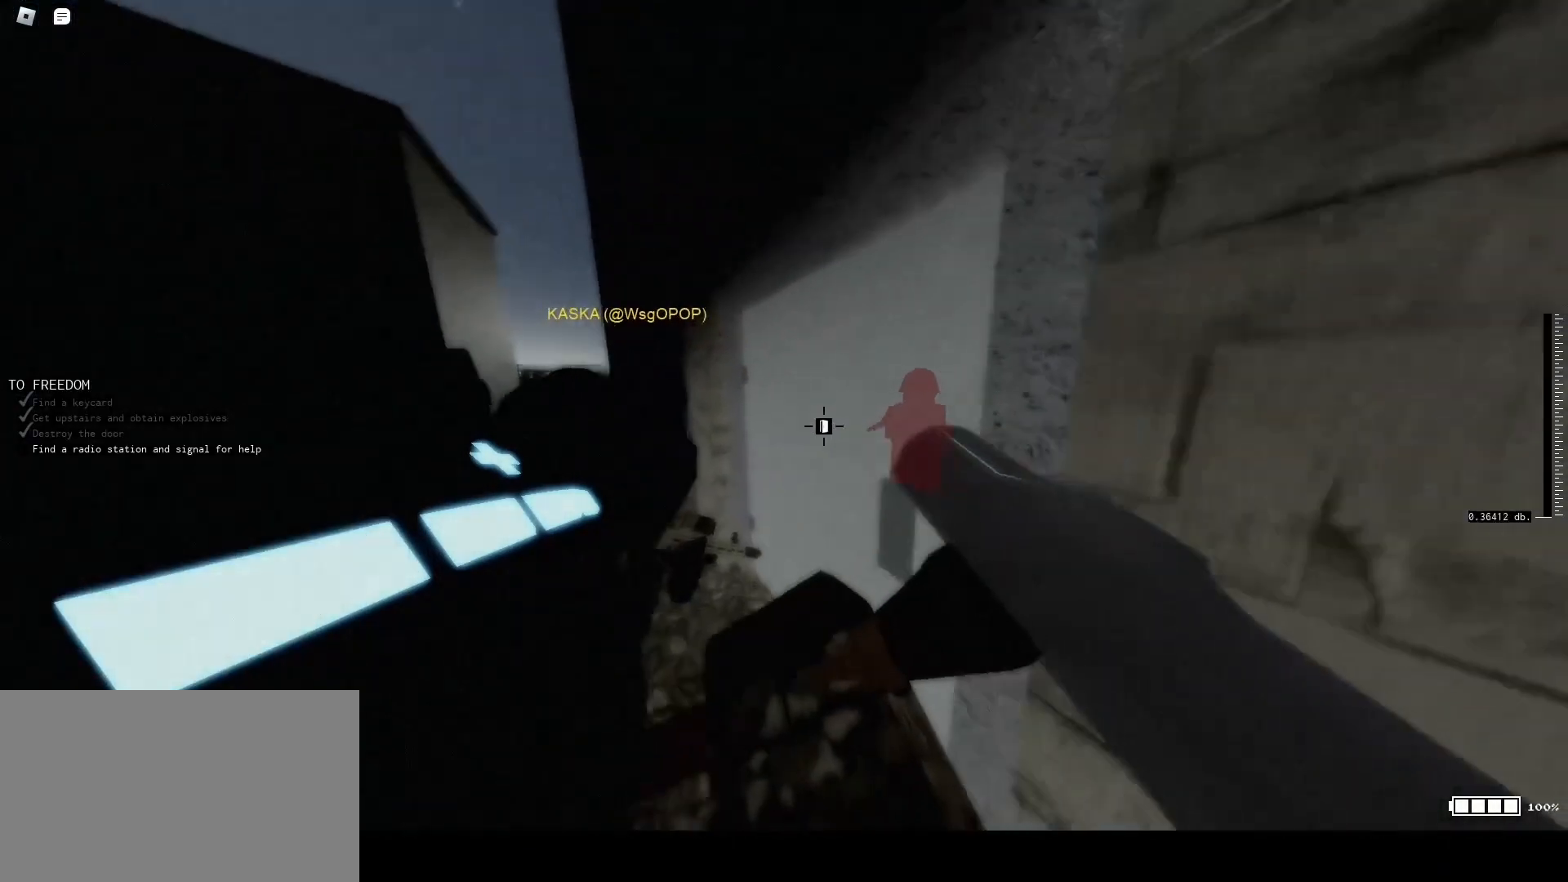
{"keys": ["s"], "mouse": [], "events": [[67, "s", "up"], [133, "d", "up"], [167, "w", "down"], [267, "mouse_left", "down"], [300, "w", "up"], [367, "mouse_left", "up"], [500, "s", "down"]]}
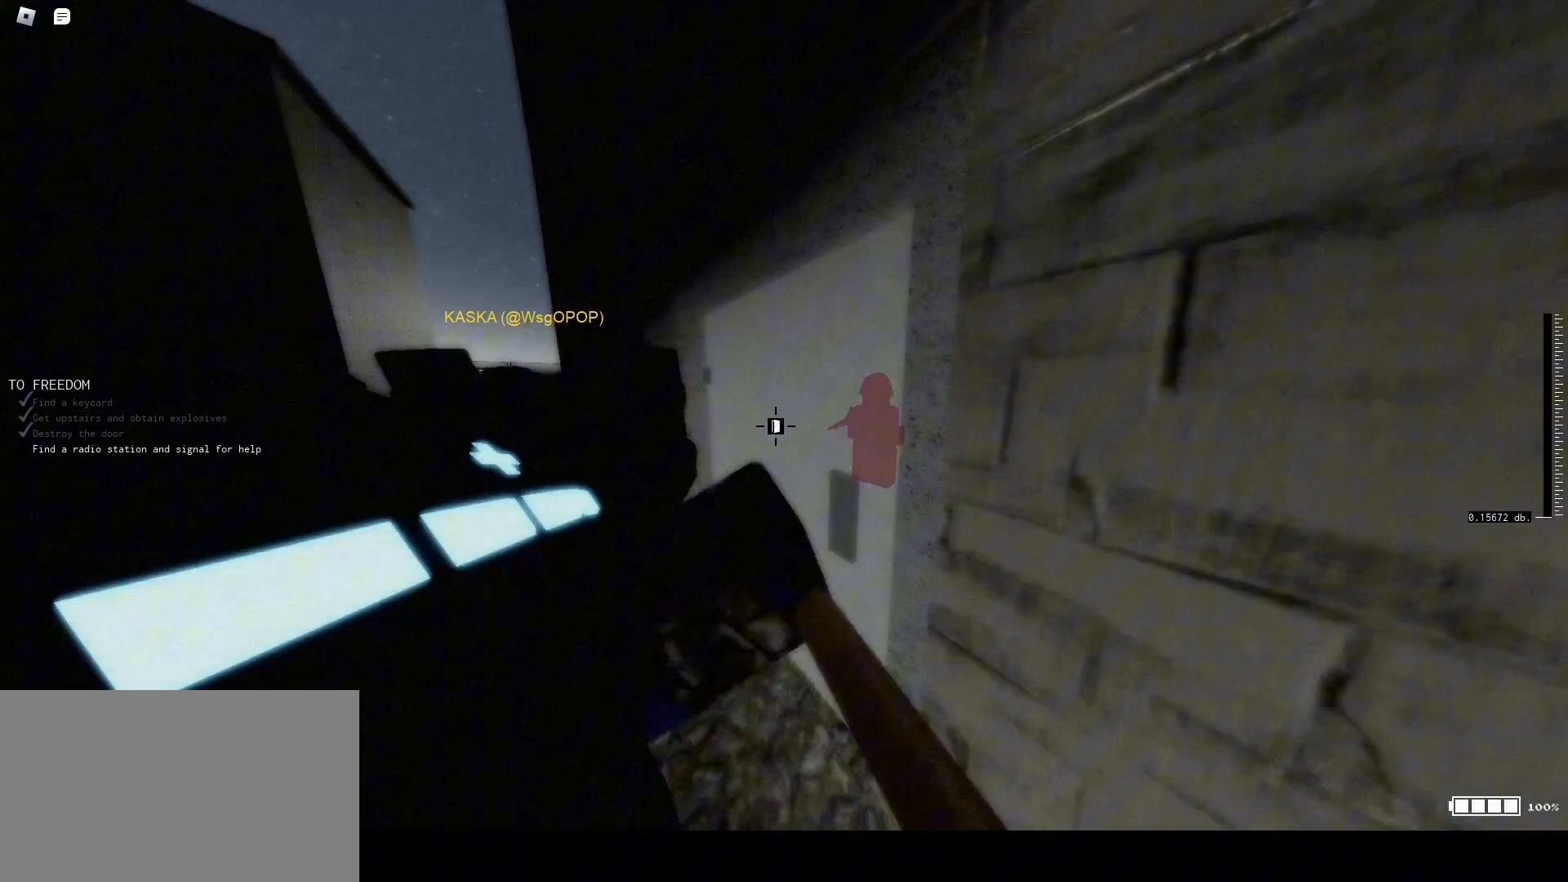
{"keys": ["1", "d", "s"], "mouse": [], "events": [[33, "d", "down"], [367, "1", "down"]]}
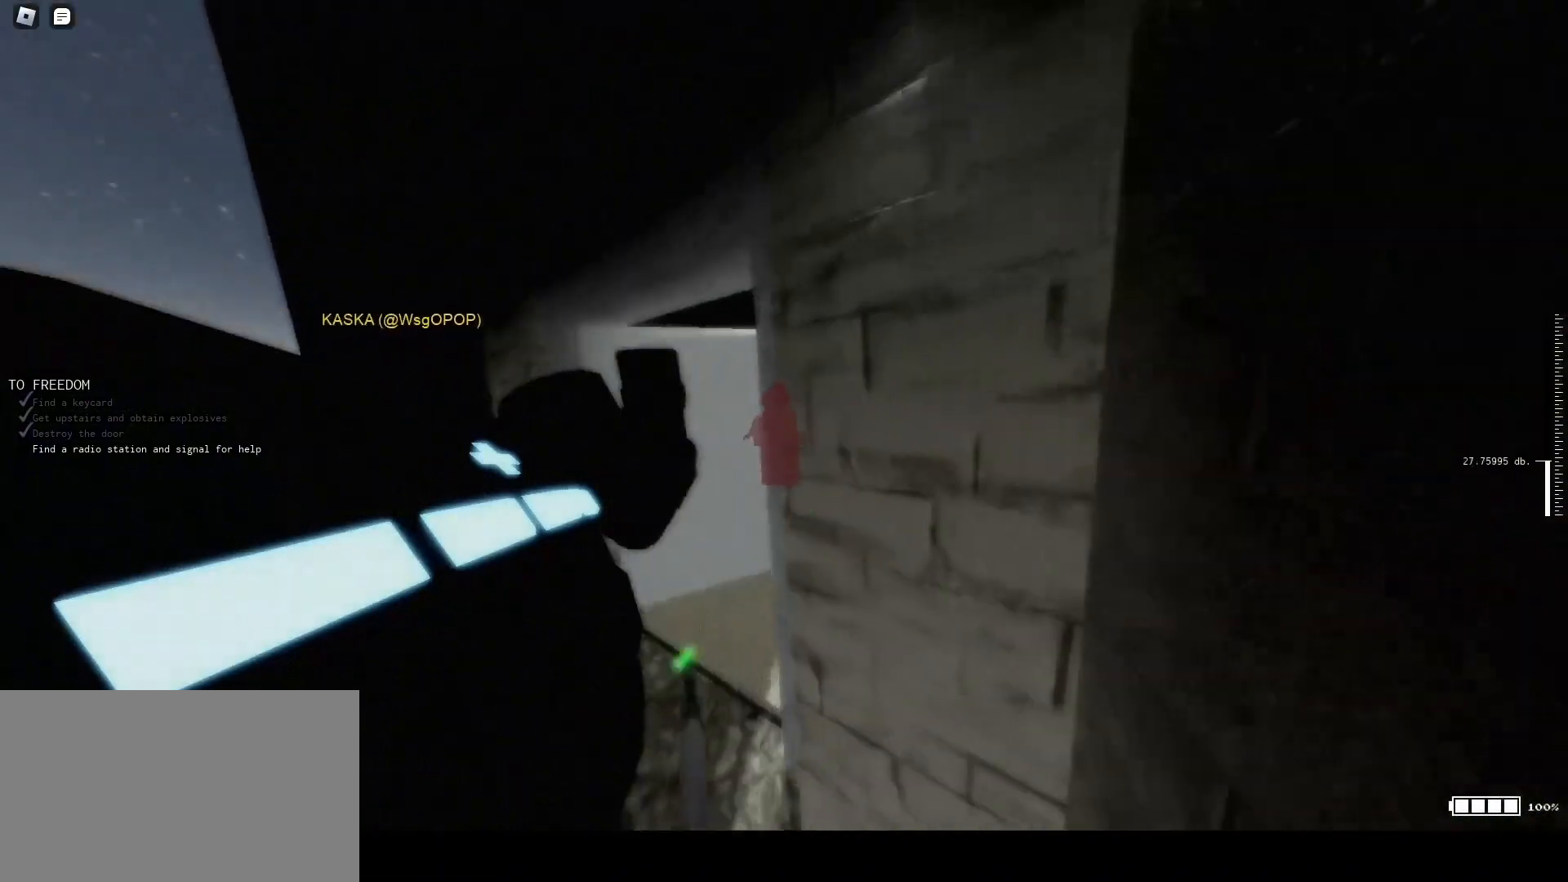
{"keys": ["d", "w"], "mouse": [], "events": [[33, "1", "up"], [33, "s", "up"], [67, "1", "down"], [167, "1", "up"], [400, "w", "down"]]}
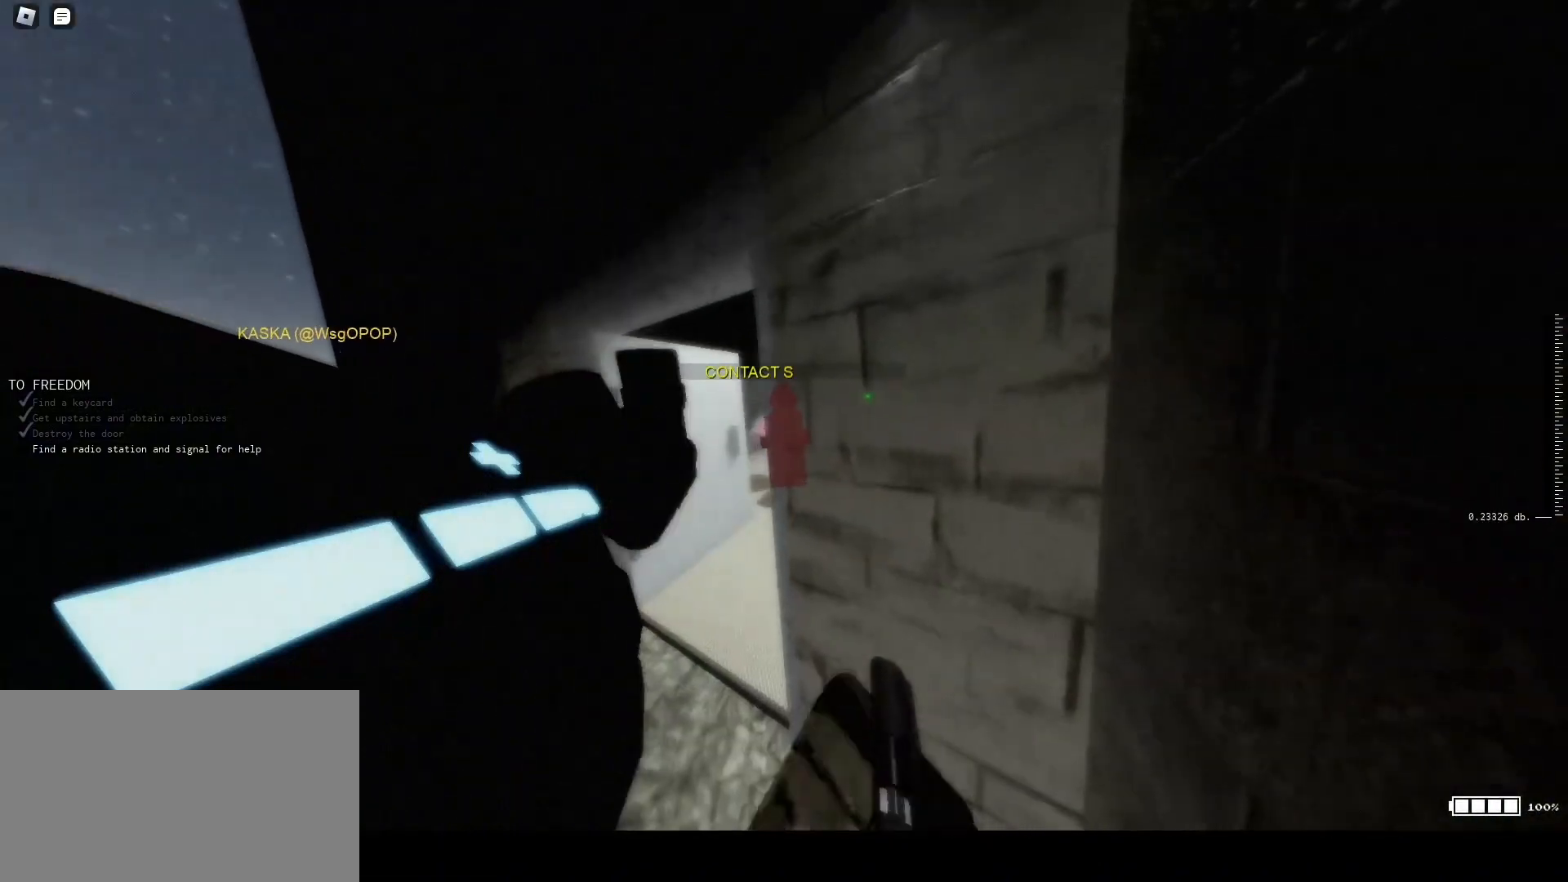
{"keys": ["q"], "mouse": ["right"], "events": [[33, "mouse_right", "down"], [133, "w", "up"], [167, "d", "up"], [233, "q", "down"]]}
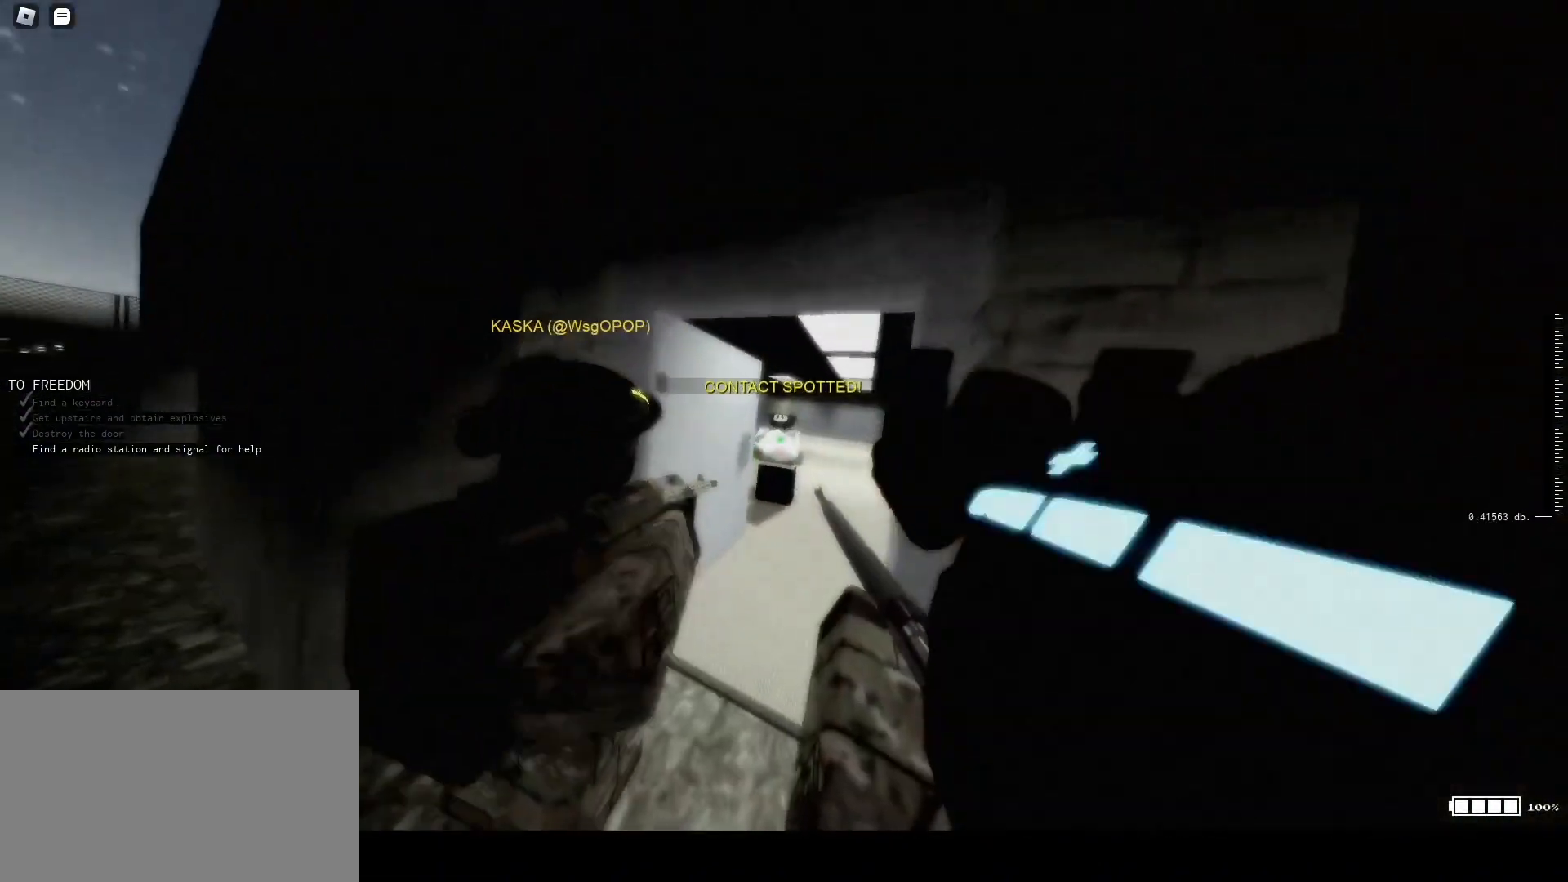
{"keys": ["q"], "mouse": ["right"], "events": [[100, "mouse_left", "down"], [233, "mouse_left", "up"], [333, "mouse_left", "down"], [333, "w", "down"], [467, "mouse_left", "up"], [467, "w", "up"]]}
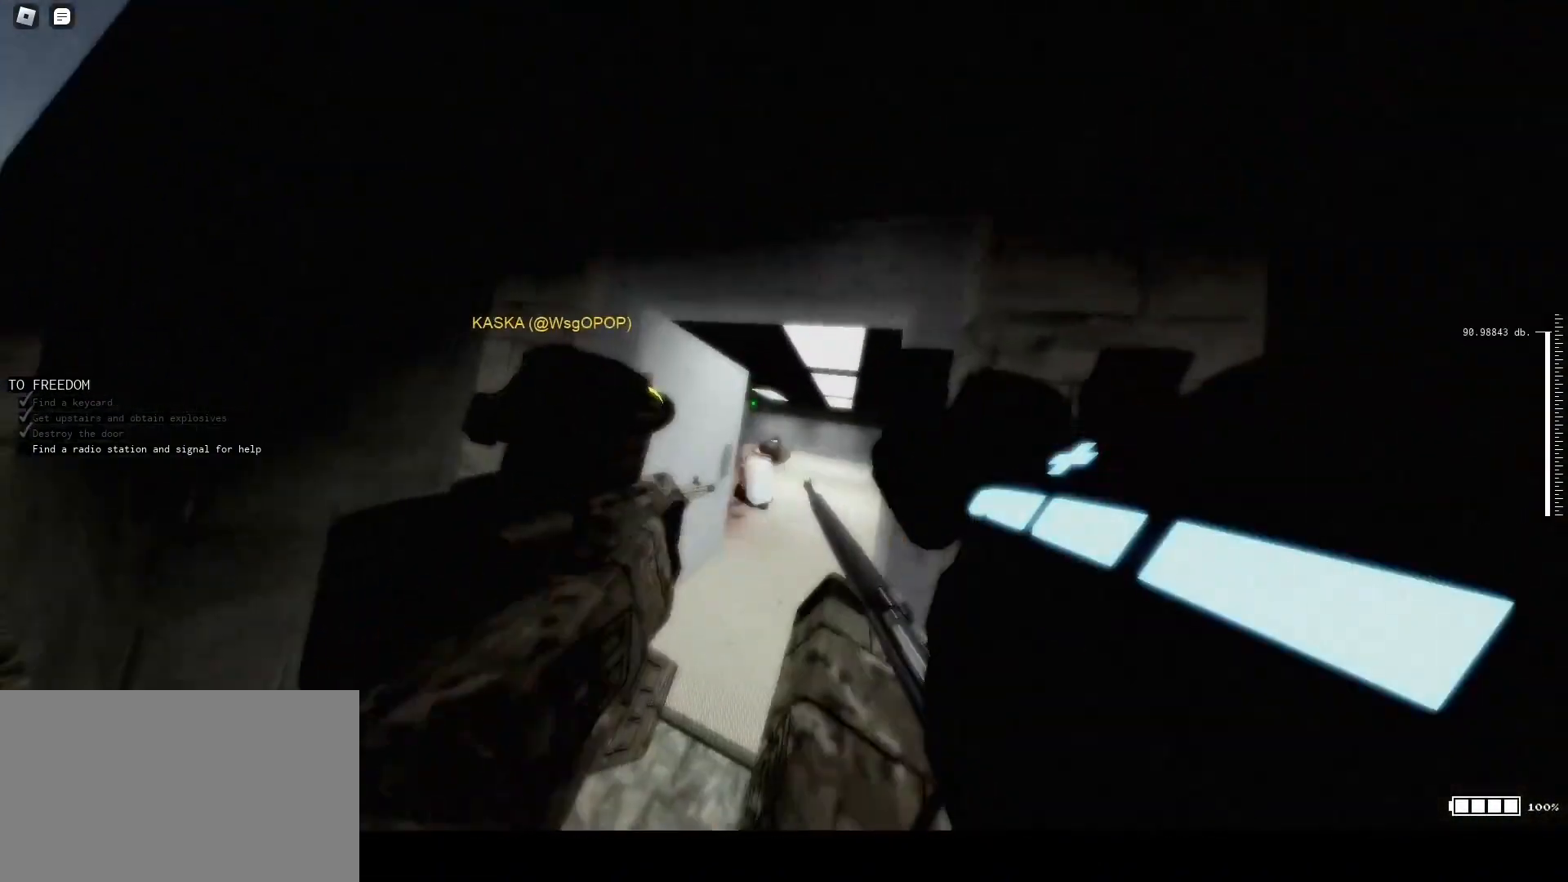
{"keys": ["a", "w"], "mouse": [], "events": [[300, "mouse_right", "up"], [300, "q", "up"], [333, "w", "down"], [433, "a", "down"]]}
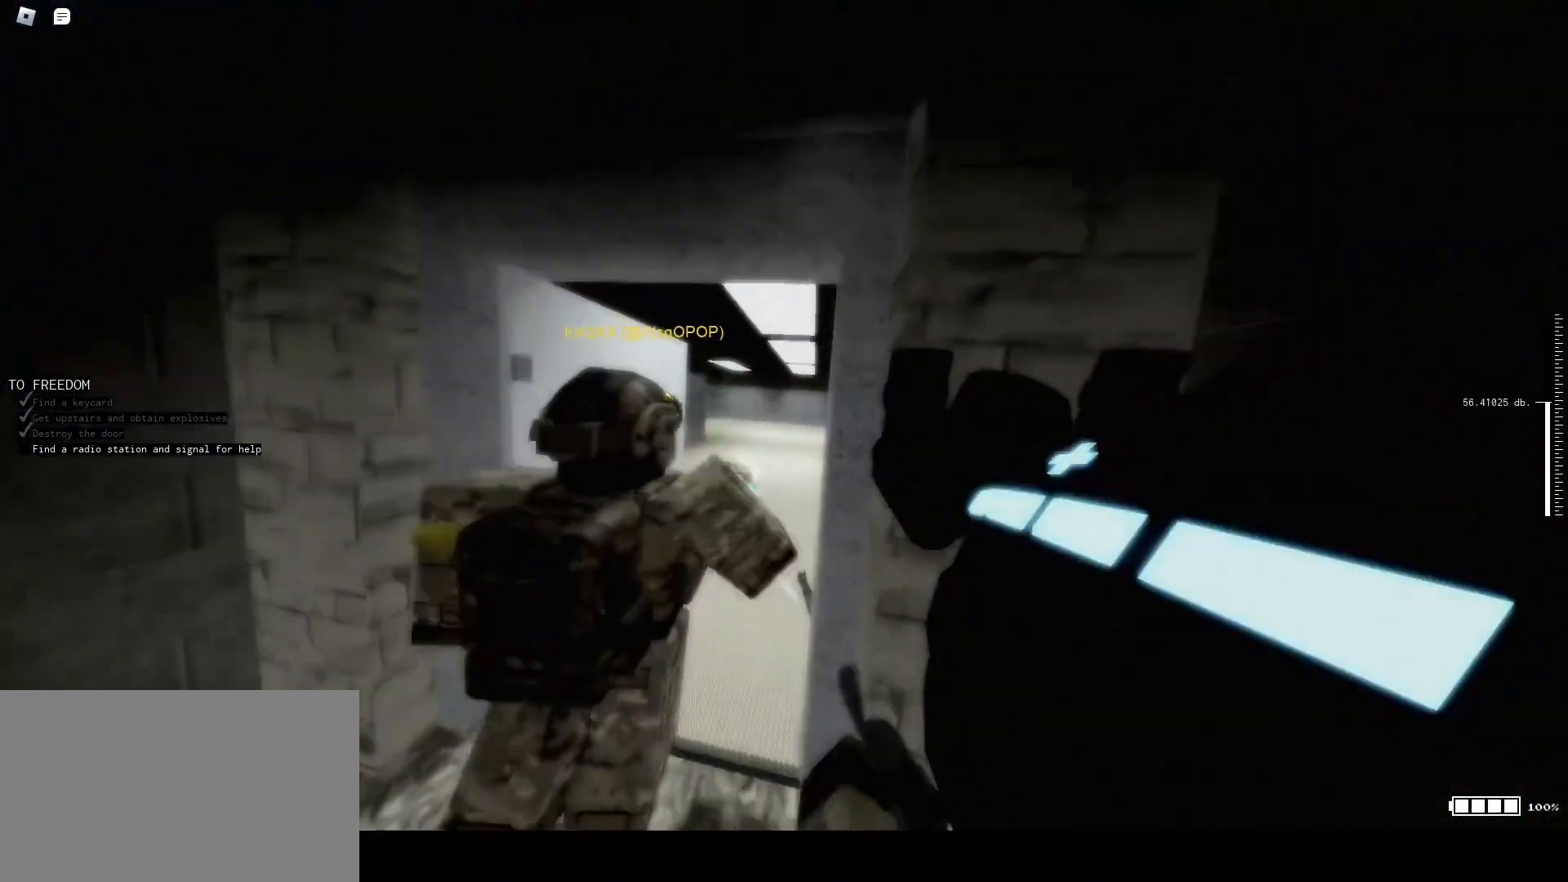
{"keys": ["a", "shift", "w"], "mouse": [], "events": [[367, "shift", "down"]]}
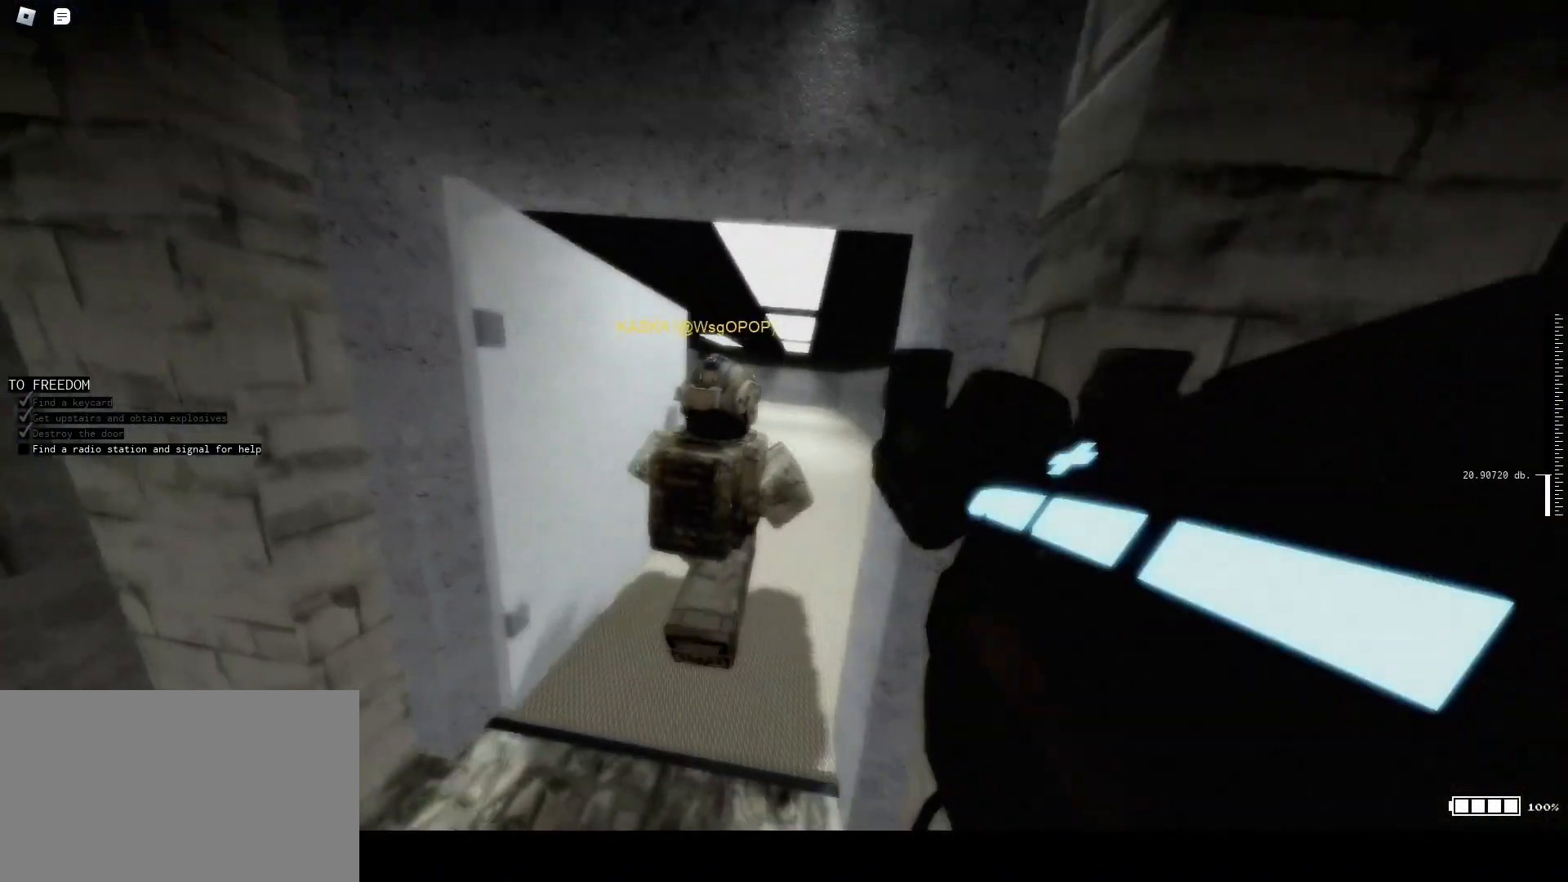
{"keys": ["shift", "w"], "mouse": [], "events": [[33, "a", "up"]]}
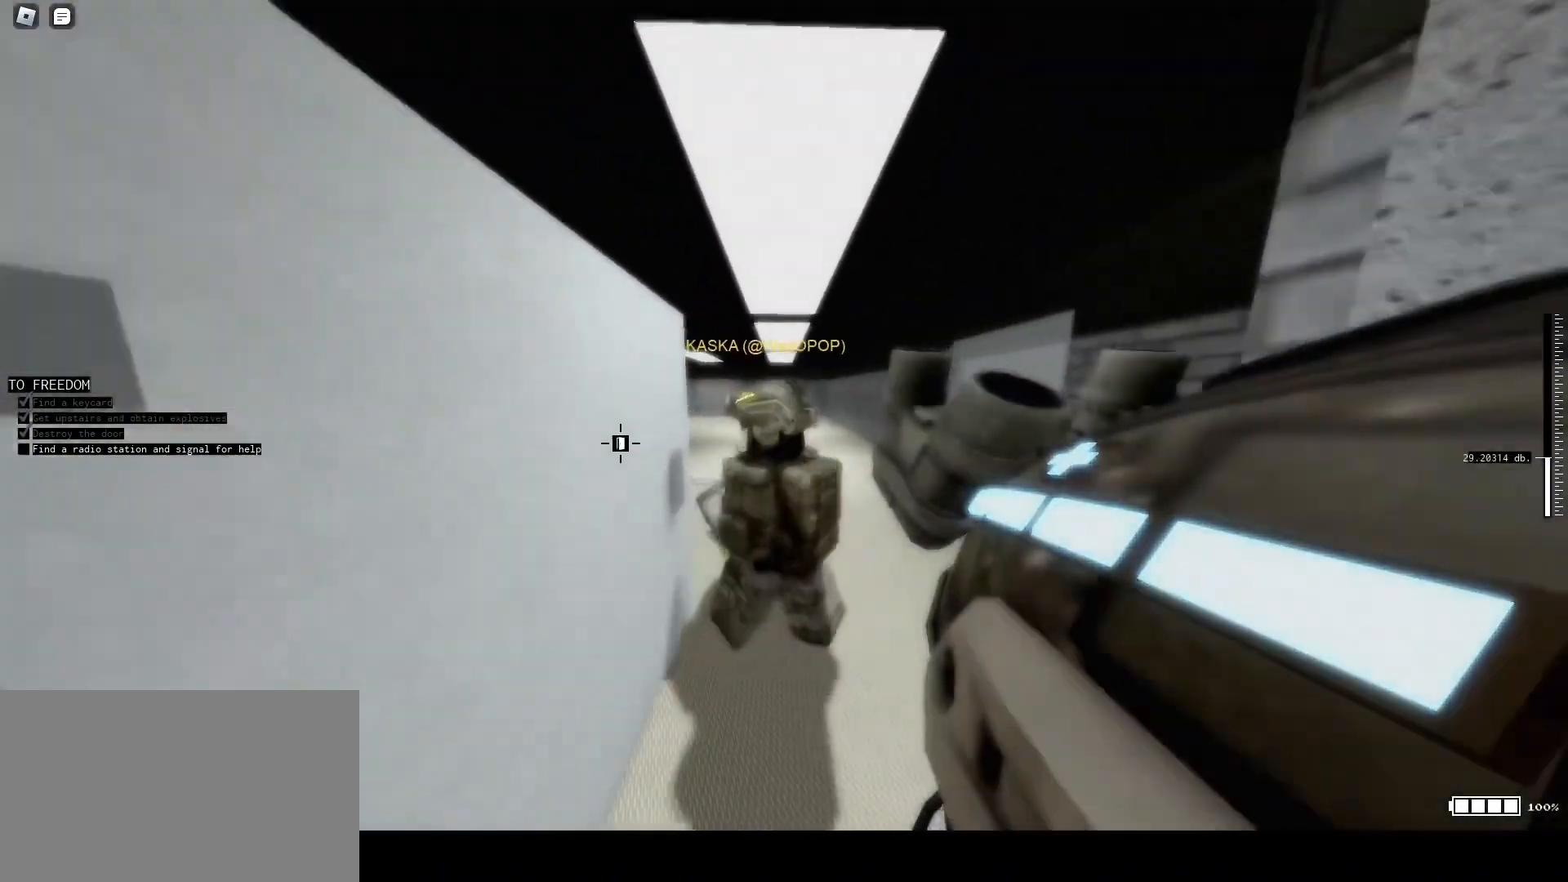
{"keys": ["shift", "w"], "mouse": [], "events": [[333, "e", "down"], [433, "e", "up"]]}
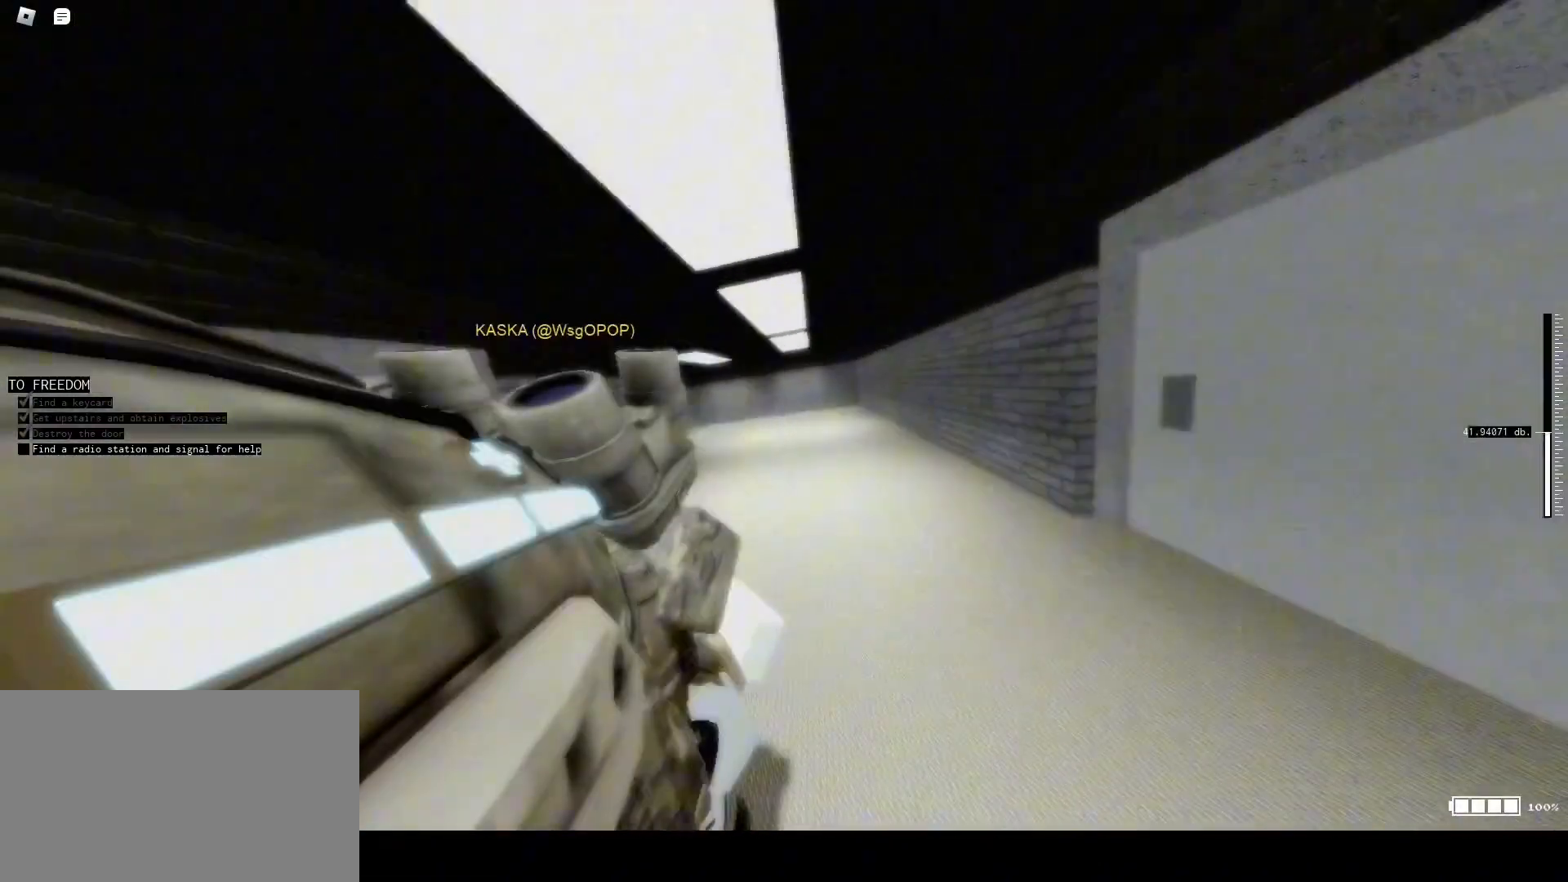
{"keys": ["w"], "mouse": [], "events": [[67, "d", "down"], [267, "shift", "up"], [400, "d", "up"]]}